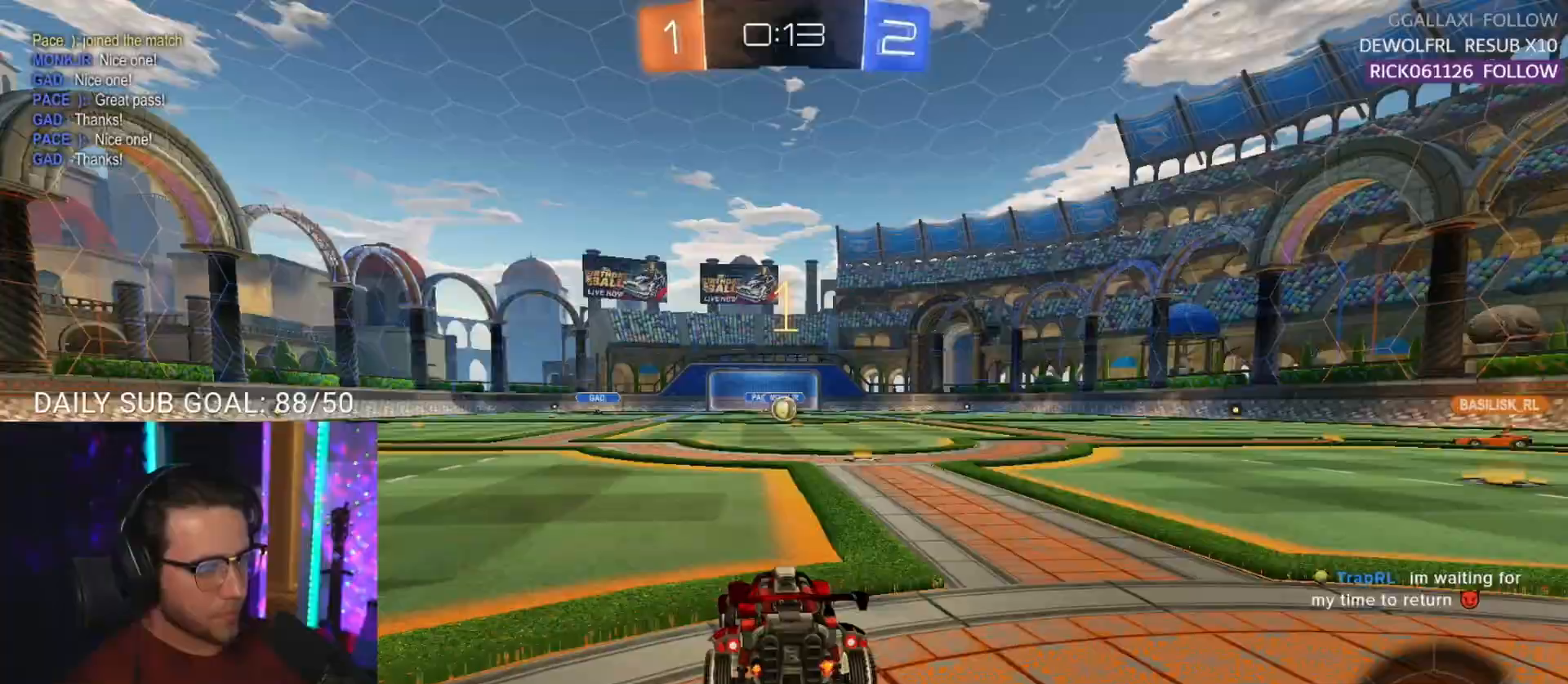
Gameplay with a controller (PlayStation layout); each line is a JSON object with the inputs held at the frame after it. "events" lists button and stick changes between this image and that frame as [ms after this image, input, new state], when the widget could be followed in between. Not read: L1 R1 SELECT START right_stick.
{"buttons": ["CROSS", "R2"], "left_stick": "up", "events": [[67, "left_stick", "center"], [283, "left_stick", "up"], [317, "CROSS", "down"], [417, "CROSS", "up"], [450, "CROSS", "down"]]}
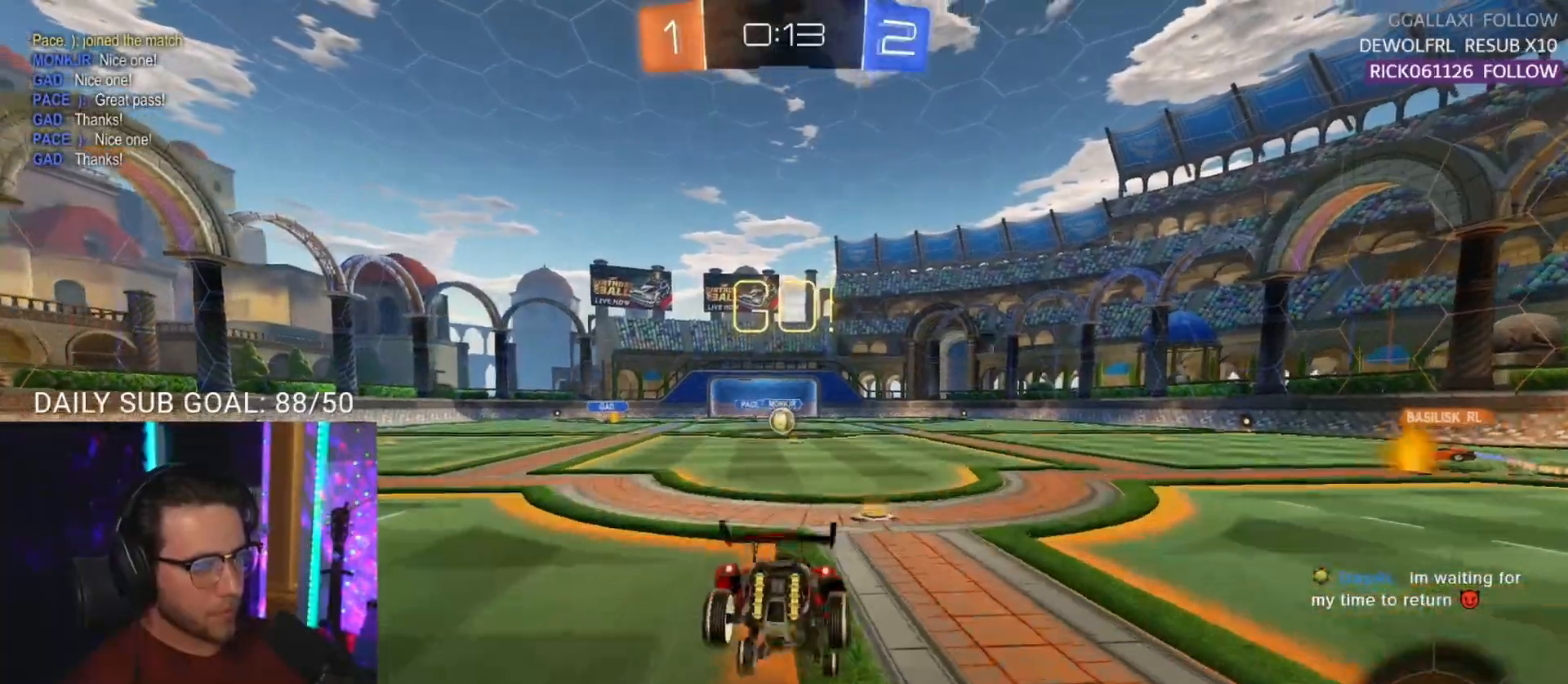
{"buttons": ["R2"], "left_stick": "up-right", "events": [[67, "left_stick", "center"], [83, "CROSS", "up"], [450, "left_stick", "up-right"]]}
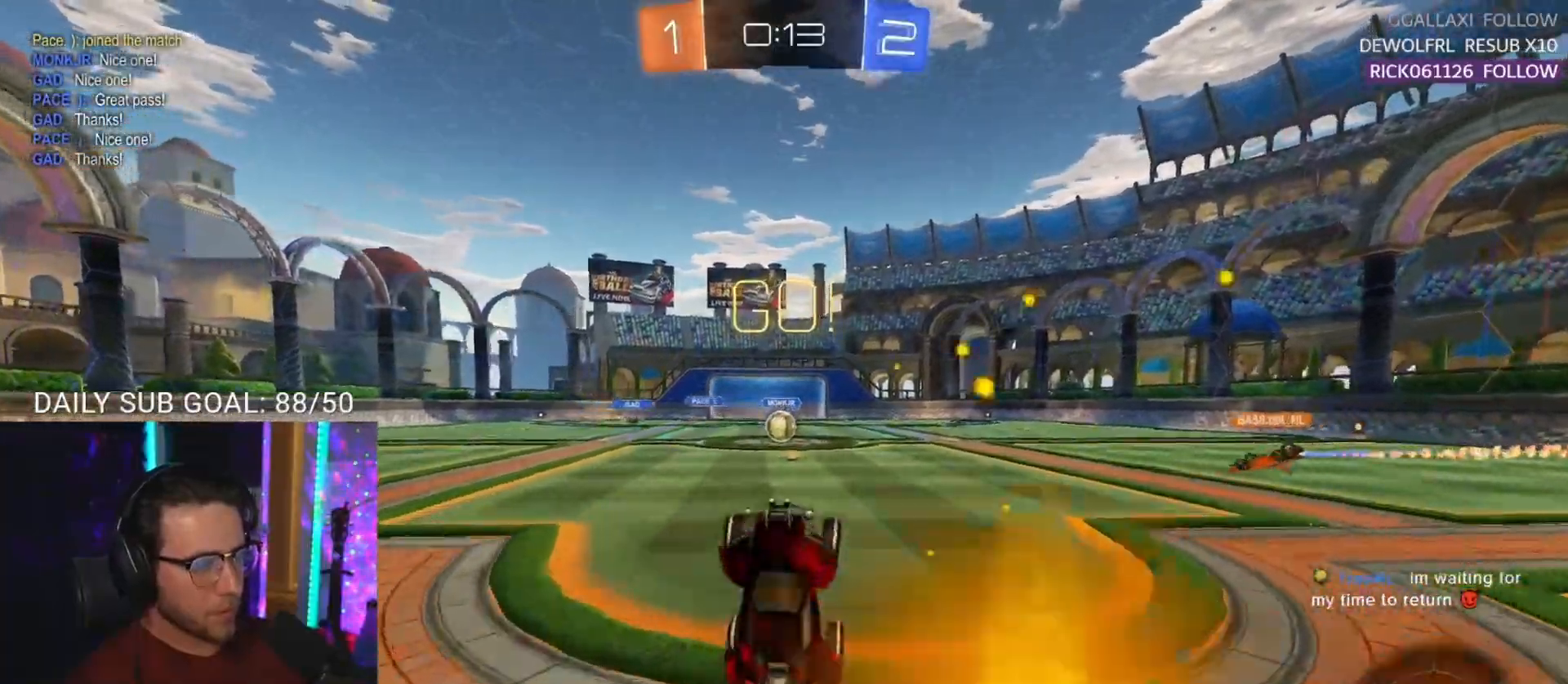
{"buttons": ["R2"], "left_stick": "left", "events": [[50, "left_stick", "center"], [200, "left_stick", "left"], [283, "left_stick", "center"], [467, "left_stick", "left"]]}
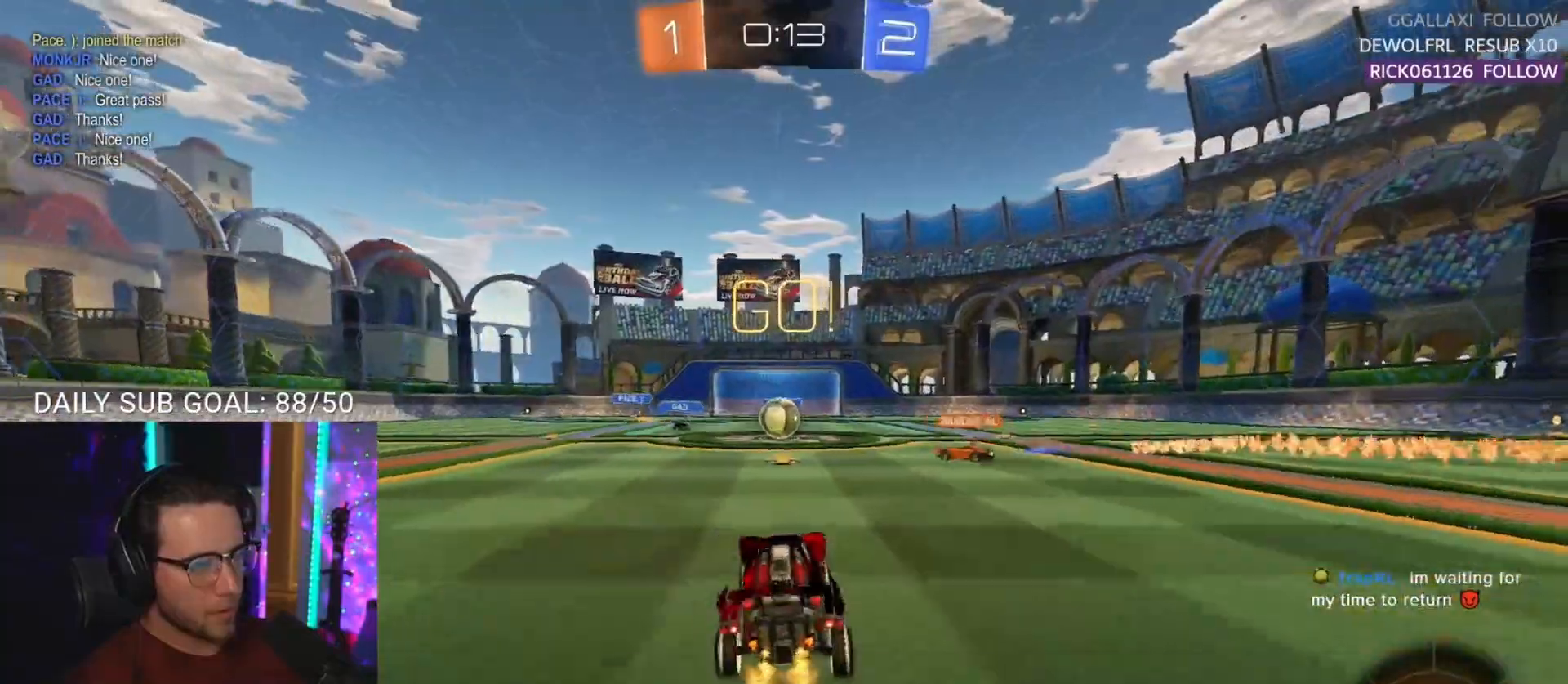
{"buttons": ["R2"], "left_stick": "center", "events": [[50, "left_stick", "center"]]}
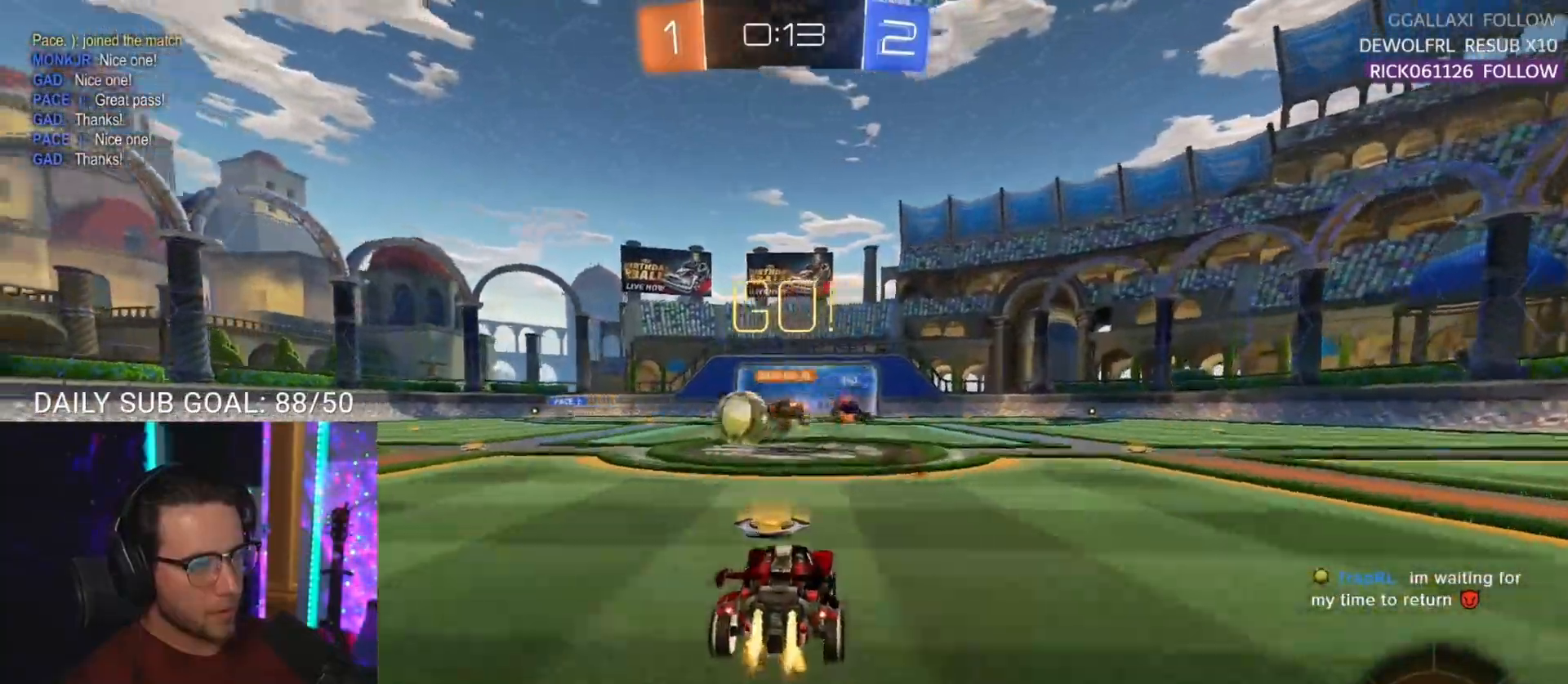
{"buttons": ["R2"], "left_stick": "left", "events": [[33, "left_stick", "left"], [133, "left_stick", "right"], [233, "SQUARE", "down"], [233, "left_stick", "left"], [350, "SQUARE", "up"], [367, "TRIANGLE", "down"], [467, "TRIANGLE", "up"]]}
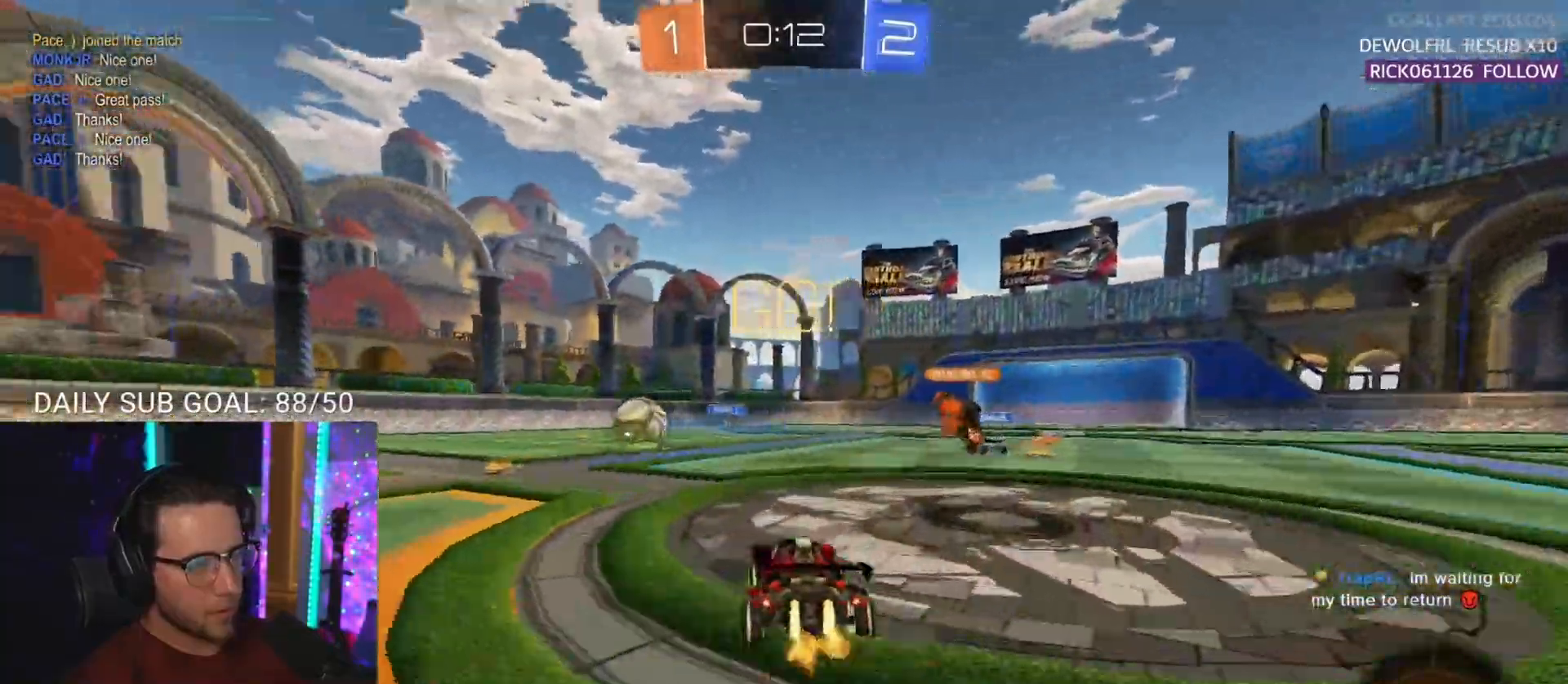
{"buttons": ["R2"], "left_stick": "up", "events": [[417, "left_stick", "up"]]}
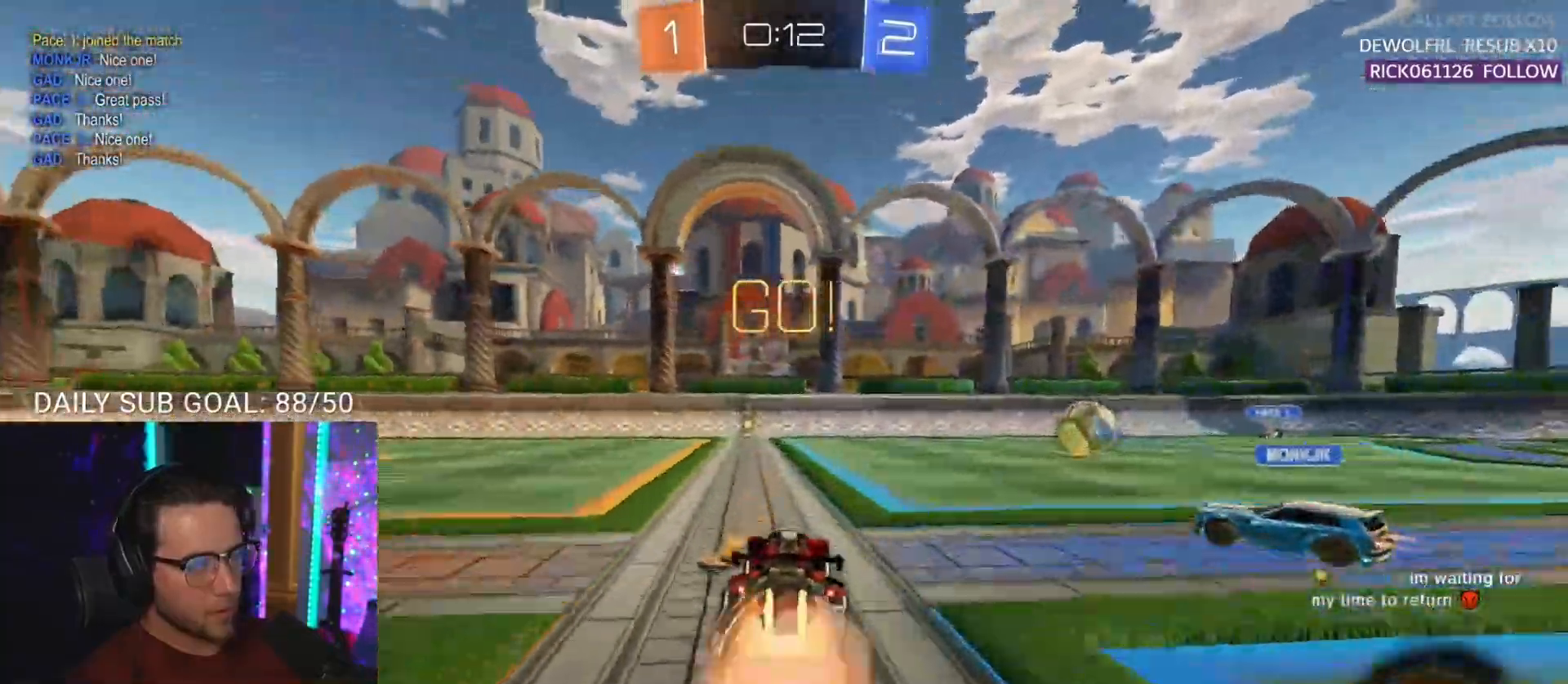
{"buttons": ["L2", "R2"], "left_stick": "down-left", "events": [[17, "CROSS", "down"], [17, "L2", "down"], [67, "CROSS", "up"], [100, "CROSS", "down"], [117, "L2", "up"], [150, "left_stick", "down-right"], [200, "left_stick", "down"], [217, "CROSS", "up"], [233, "L2", "down"], [317, "left_stick", "down-left"]]}
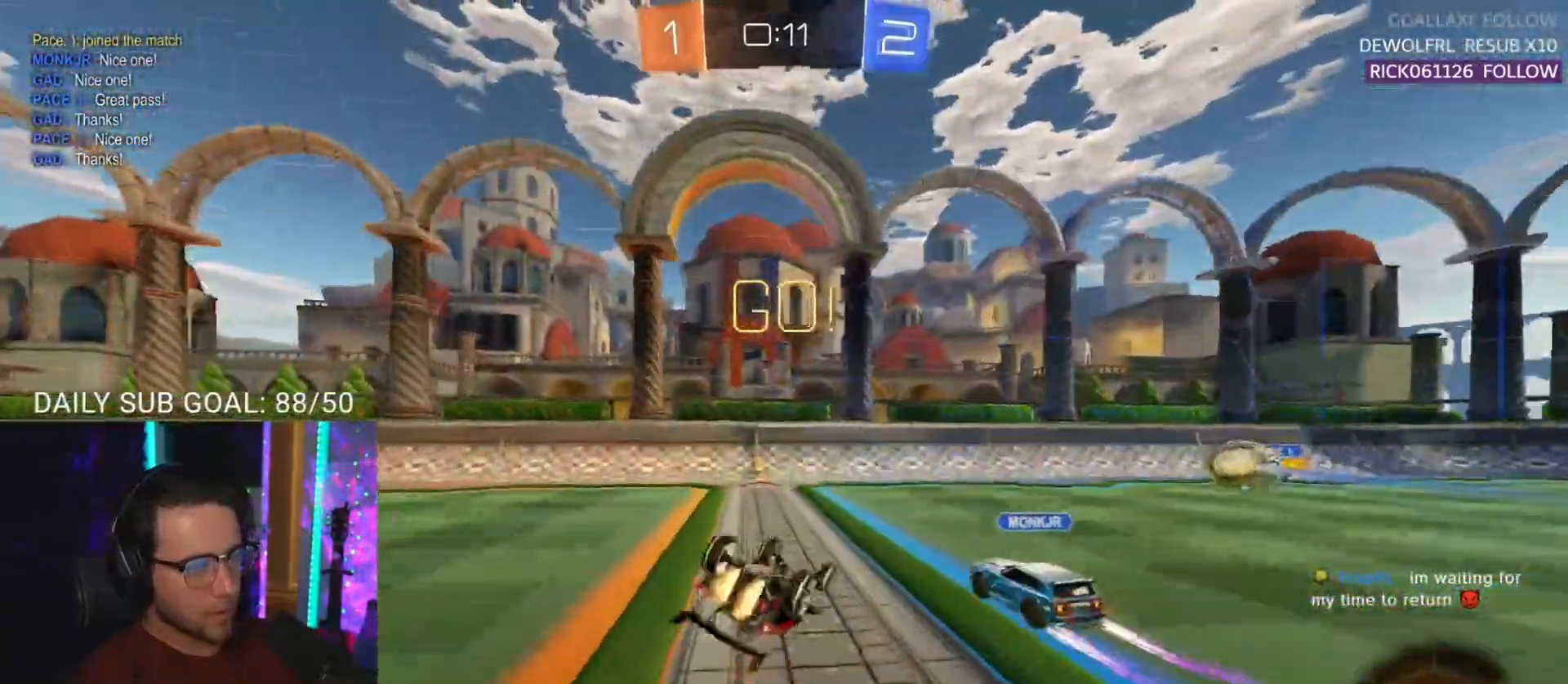
{"buttons": ["R2"], "left_stick": "left", "events": [[250, "TRIANGLE", "down"], [400, "TRIANGLE", "up"], [433, "L2", "up"], [467, "left_stick", "left"]]}
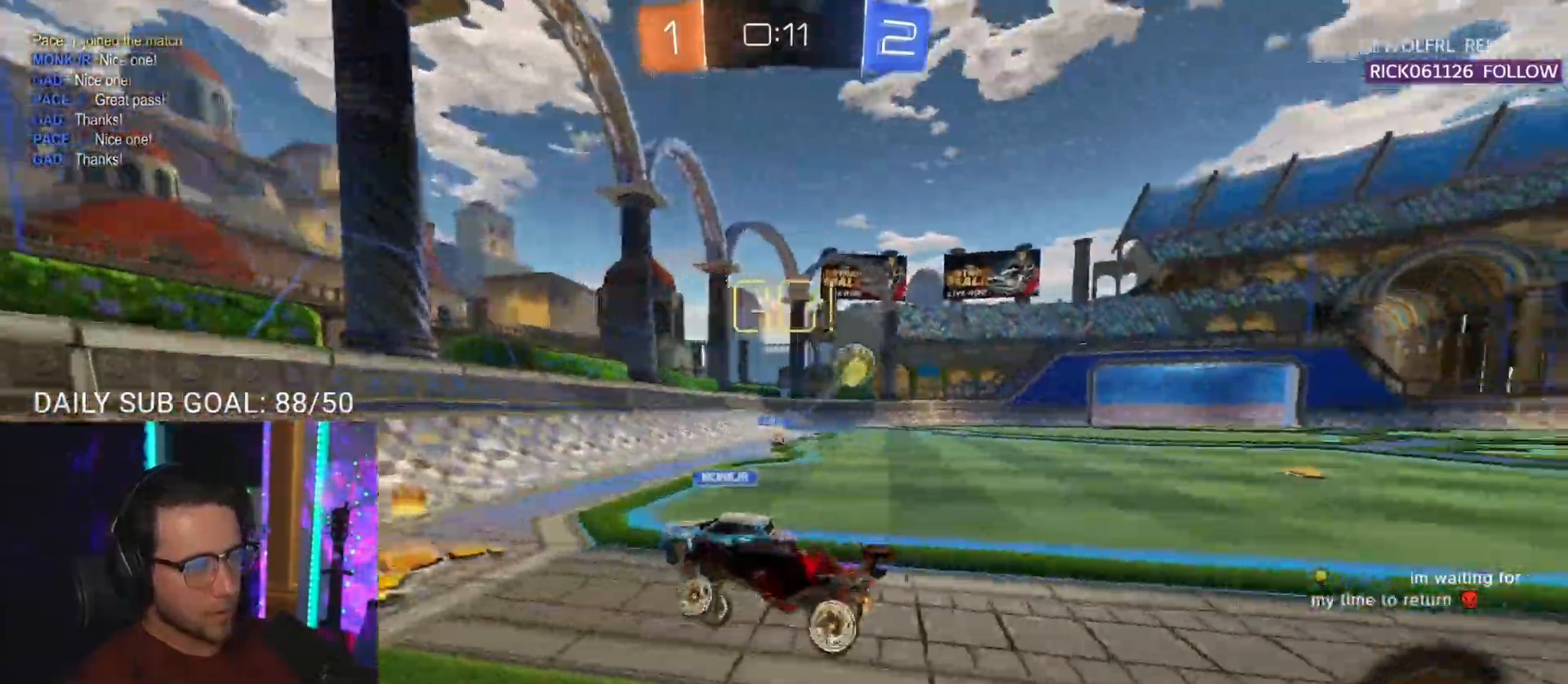
{"buttons": ["R2"], "left_stick": "left", "events": [[50, "SQUARE", "down"], [183, "SQUARE", "up"]]}
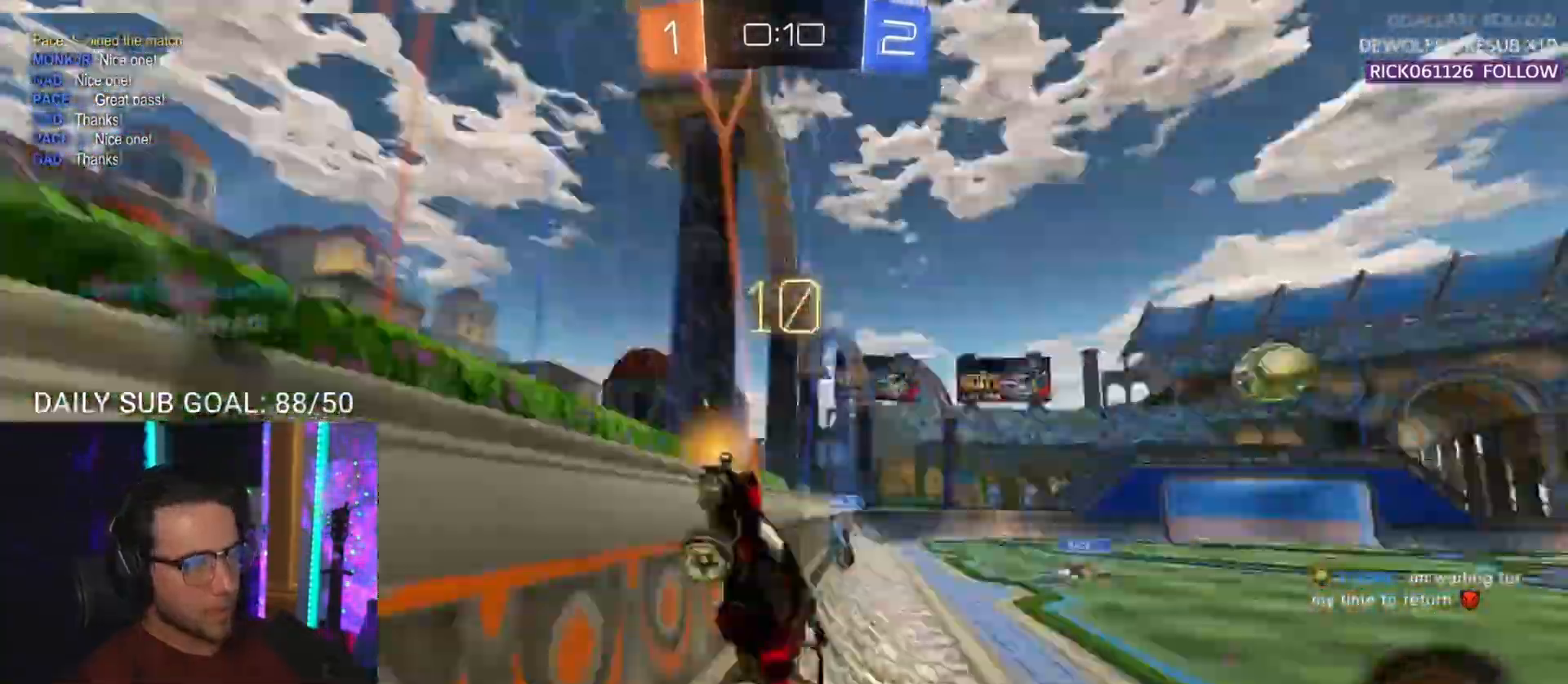
{"buttons": ["R2"], "left_stick": "left", "events": [[17, "TRIANGLE", "down"], [117, "TRIANGLE", "up"]]}
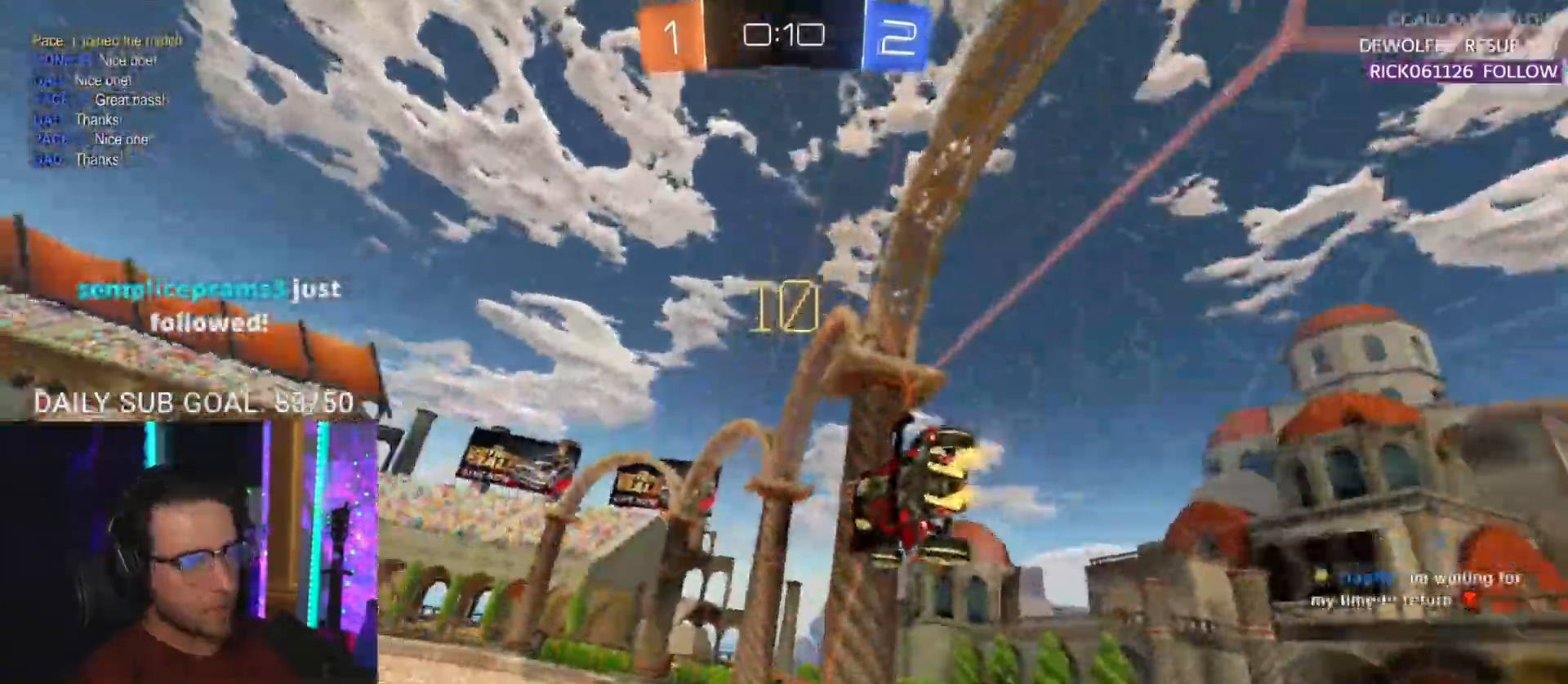
{"buttons": ["R2"], "left_stick": "down-right", "events": [[233, "CROSS", "down"], [267, "L3", "down"], [317, "left_stick", "down-right"], [450, "CROSS", "up"], [483, "L3", "up"]]}
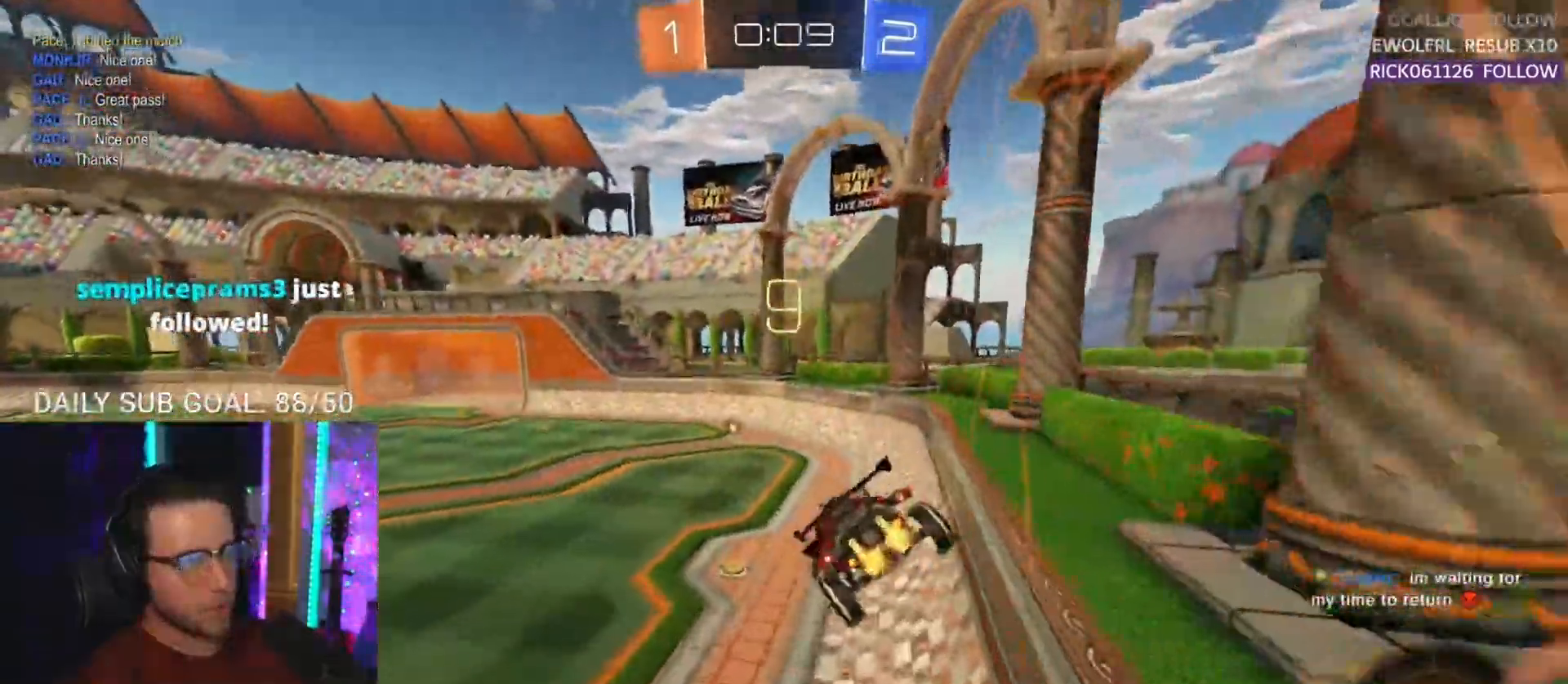
{"buttons": ["R2"], "left_stick": "up", "events": [[50, "left_stick", "center"], [217, "left_stick", "down"], [267, "left_stick", "down-left"], [400, "left_stick", "up"]]}
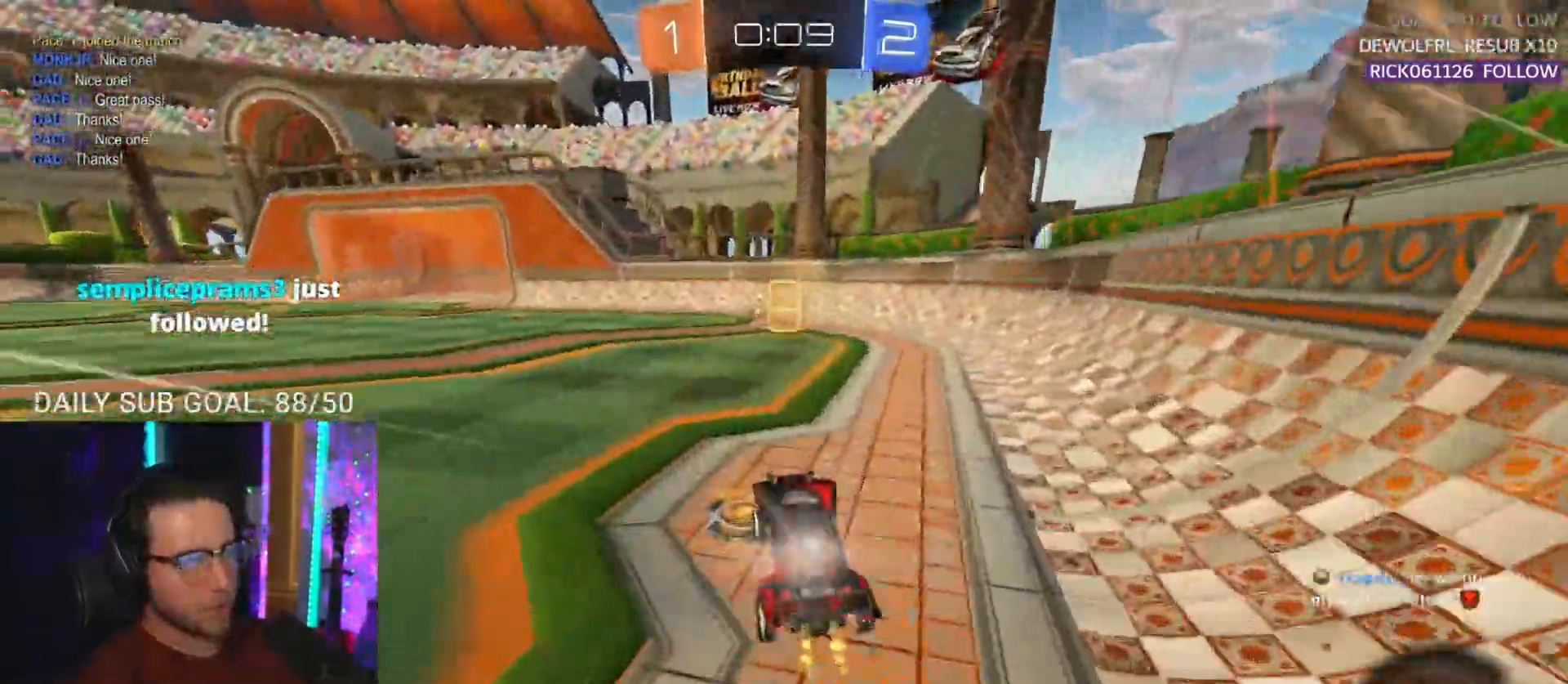
{"buttons": ["R2"], "left_stick": "center", "events": [[17, "CROSS", "down"], [83, "left_stick", "center"], [117, "TRIANGLE", "down"], [133, "CROSS", "up"], [200, "TRIANGLE", "up"], [233, "left_stick", "up-right"], [317, "left_stick", "center"]]}
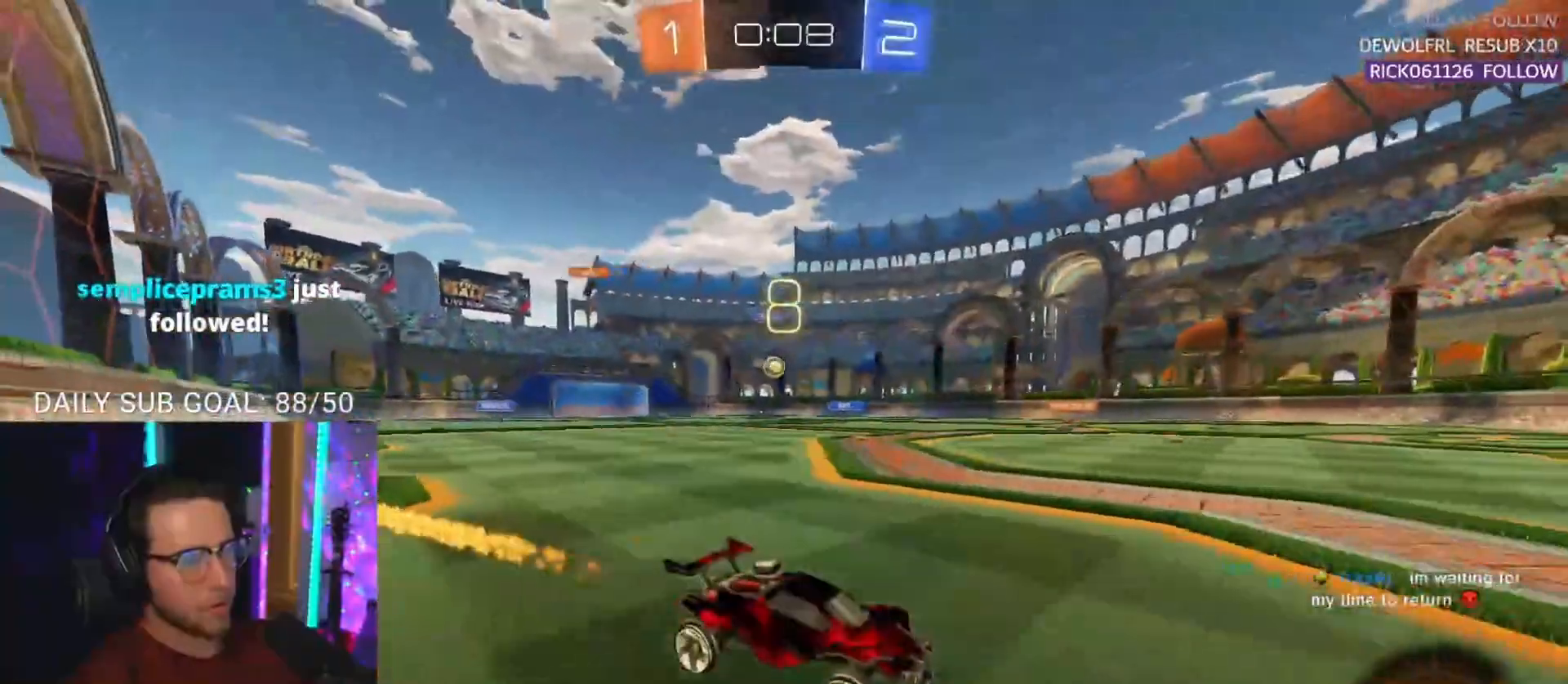
{"buttons": ["R2"], "left_stick": "left", "events": [[100, "left_stick", "left"], [167, "SQUARE", "down"], [300, "SQUARE", "up"]]}
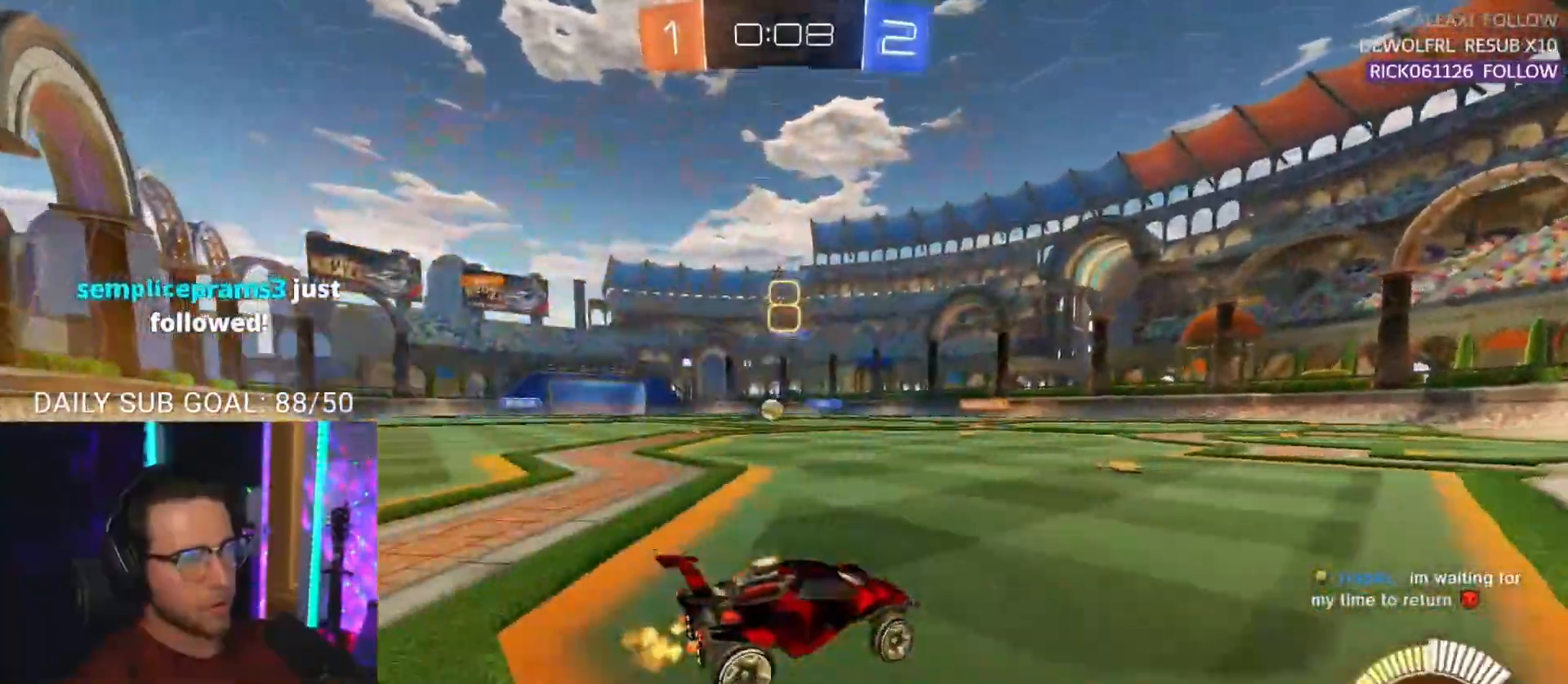
{"buttons": ["R2"], "left_stick": "center", "events": [[150, "left_stick", "center"], [250, "left_stick", "left"], [383, "left_stick", "center"]]}
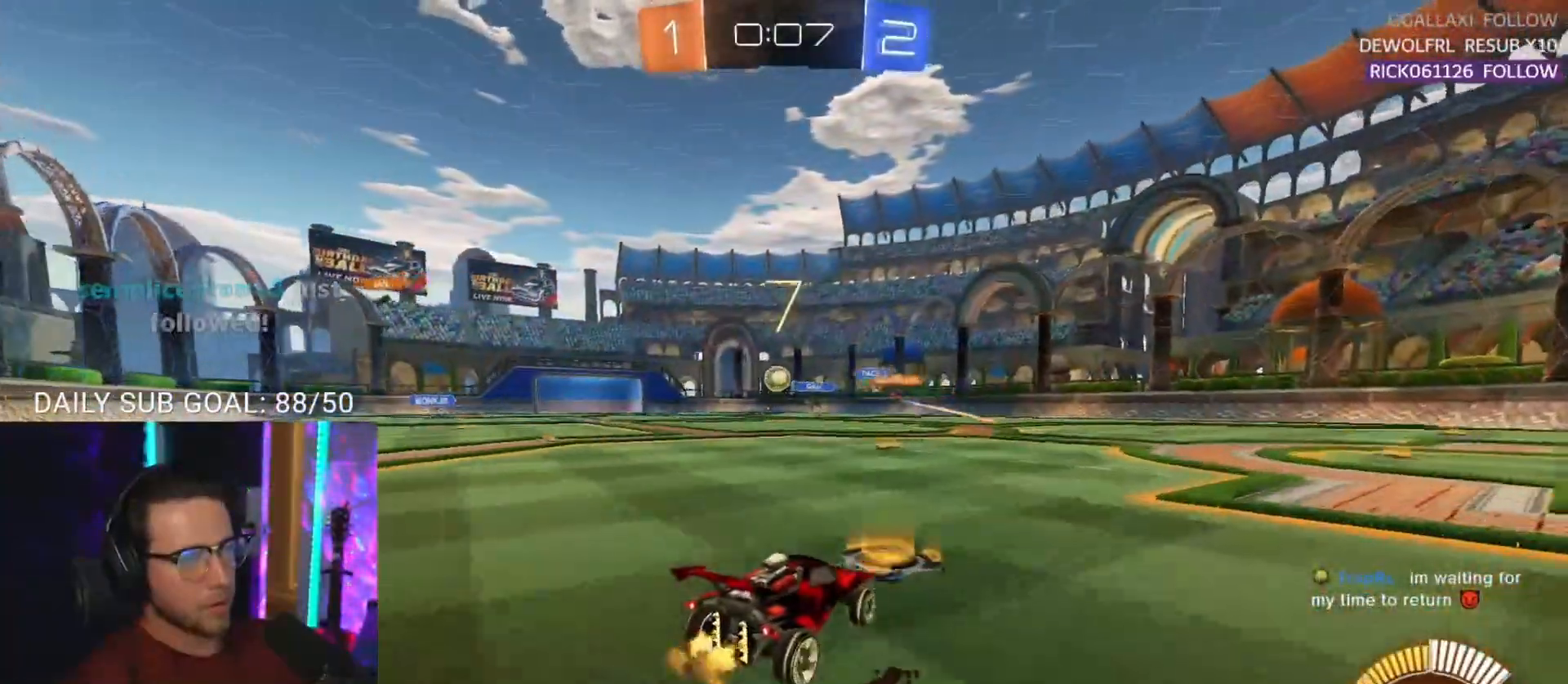
{"buttons": ["R2"], "left_stick": "left", "events": [[17, "left_stick", "left"], [167, "left_stick", "center"], [267, "left_stick", "left"]]}
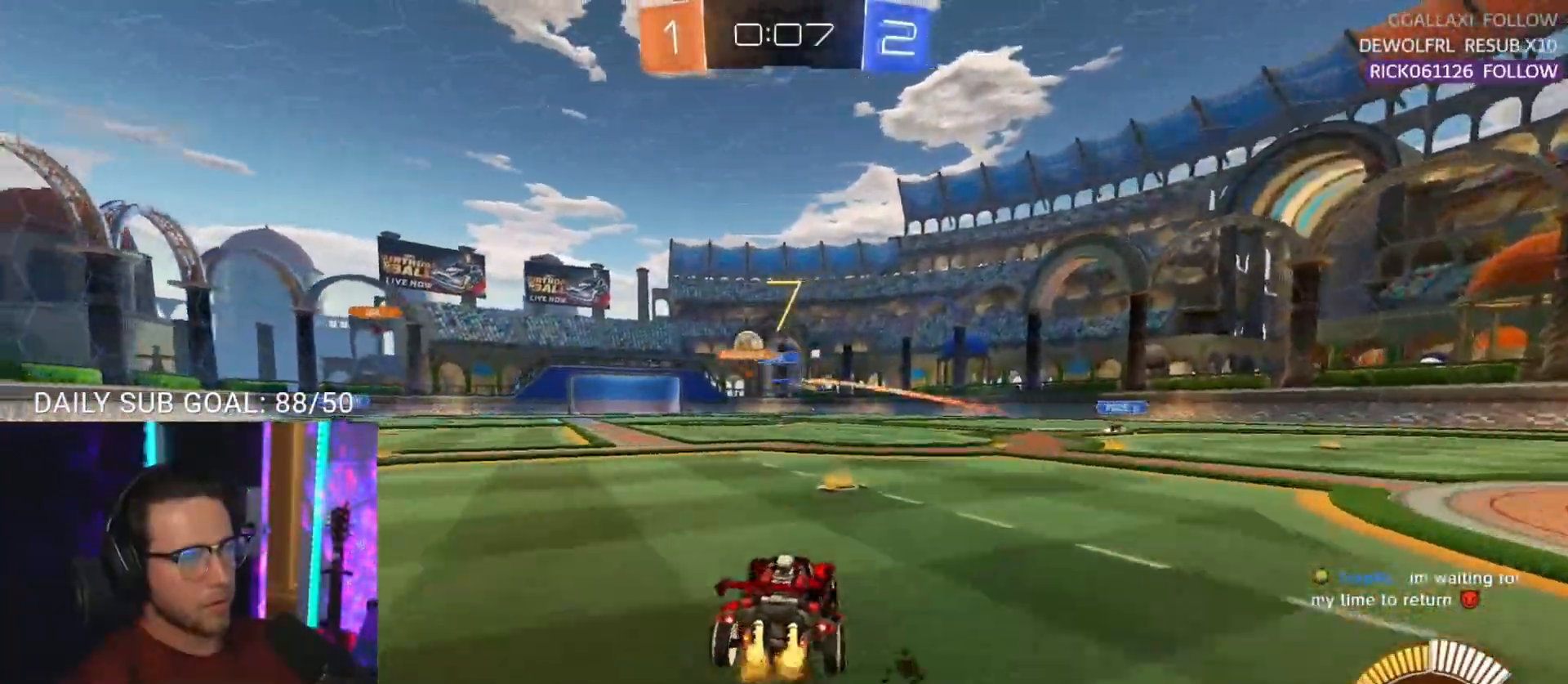
{"buttons": ["R2"], "left_stick": "left", "events": [[133, "left_stick", "center"], [400, "left_stick", "left"]]}
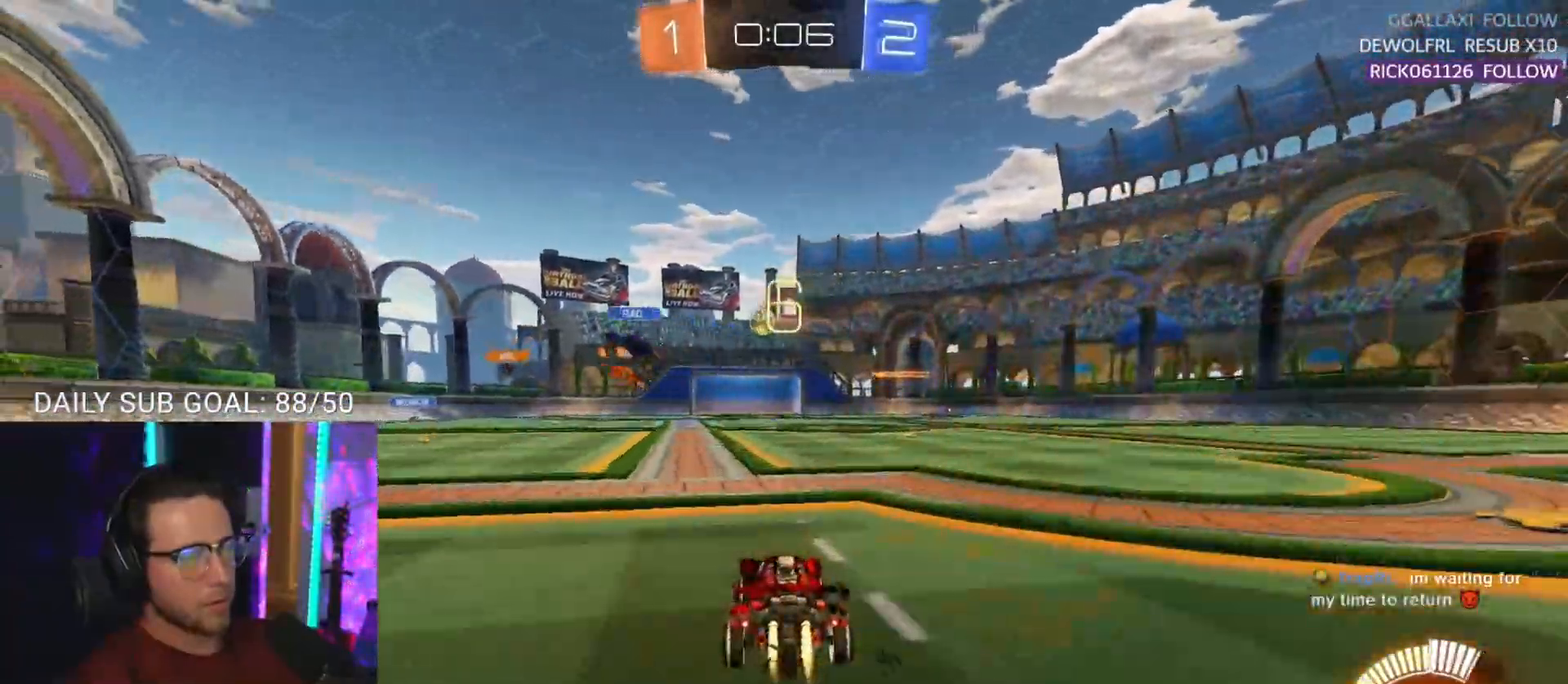
{"buttons": ["L2", "R2"], "left_stick": "down-left", "events": [[17, "left_stick", "up-right"], [83, "CROSS", "down"], [133, "L2", "down"], [167, "CROSS", "up"], [167, "left_stick", "up-left"], [217, "CROSS", "down"], [233, "L2", "up"], [250, "SQUARE", "down"], [250, "left_stick", "down"], [333, "CROSS", "up"], [350, "L2", "down"], [367, "SQUARE", "up"], [367, "left_stick", "down-left"]]}
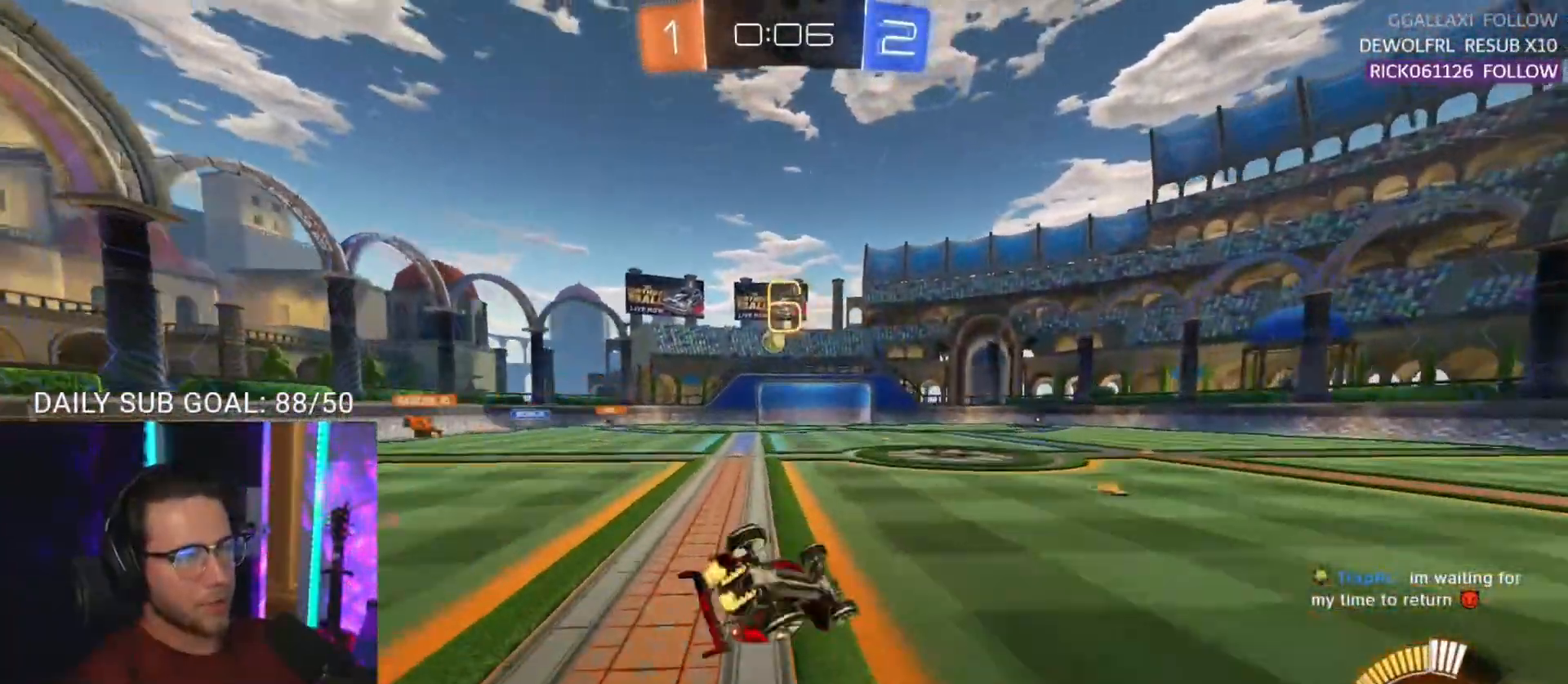
{"buttons": ["R2"], "left_stick": "down-left", "events": [[483, "L2", "up"]]}